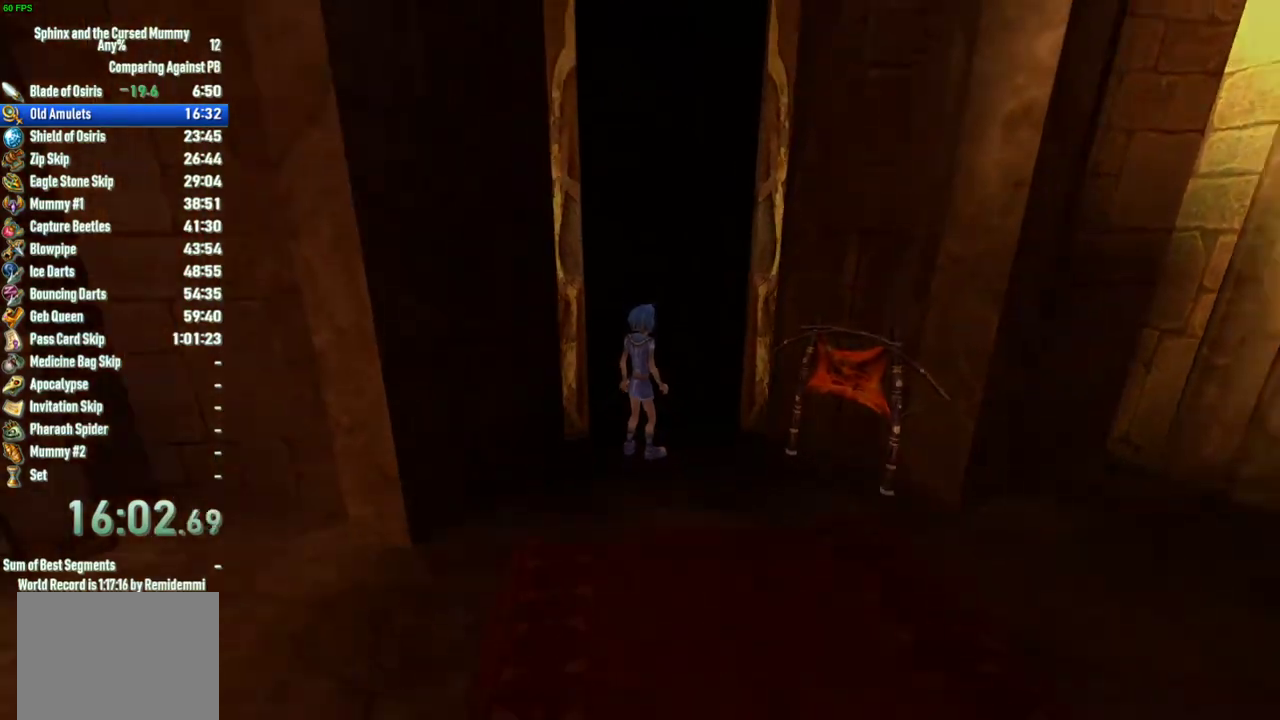
Gameplay with a controller (PlayStation layout); each line is a JSON object with the inputs held at the frame after it. "events" lists button and stick changes between this image and that frame as [ms after this image, input, new state], when the widget could be followed in between. This overlay highlights the sticks when they move; stick clicks (L3 R3) are not distinguishable. Not read: L2 L3 R2 R3.
{"buttons": [], "left_stick": "left", "right_stick": "center", "events": [[333, "left_stick", "left"]]}
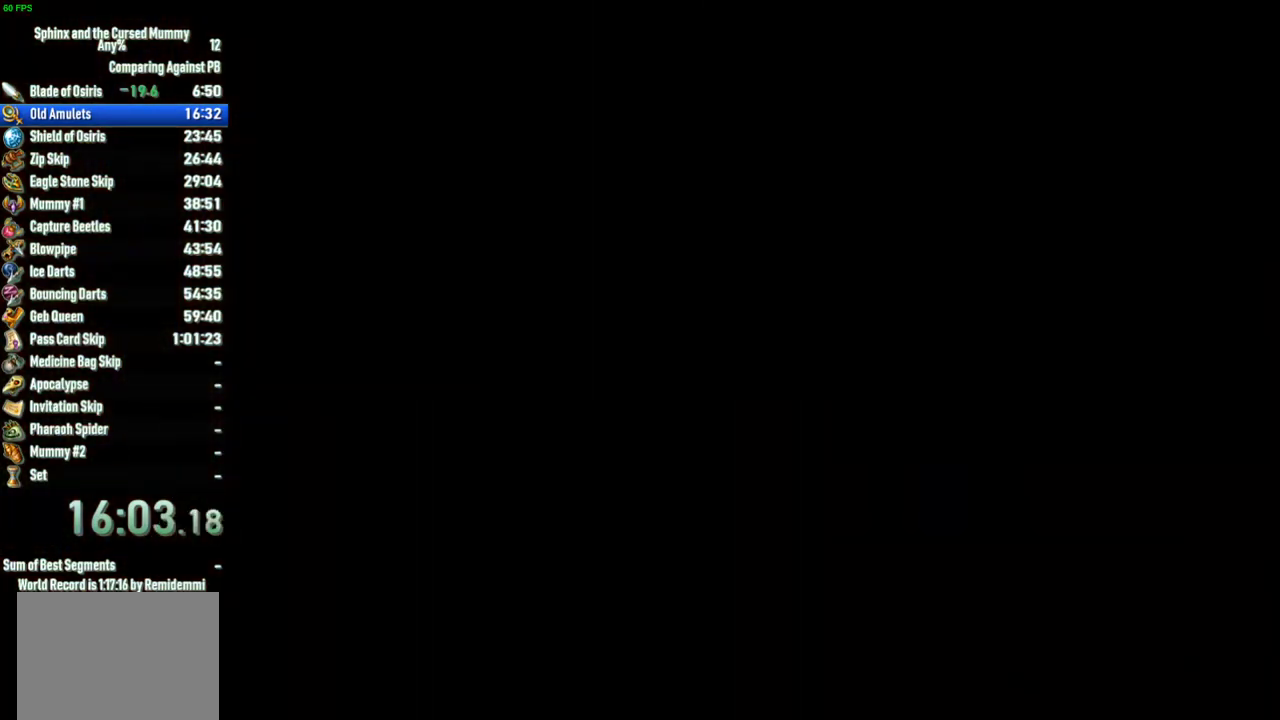
{"buttons": [], "left_stick": "center", "right_stick": "center", "events": [[133, "left_stick", "center"]]}
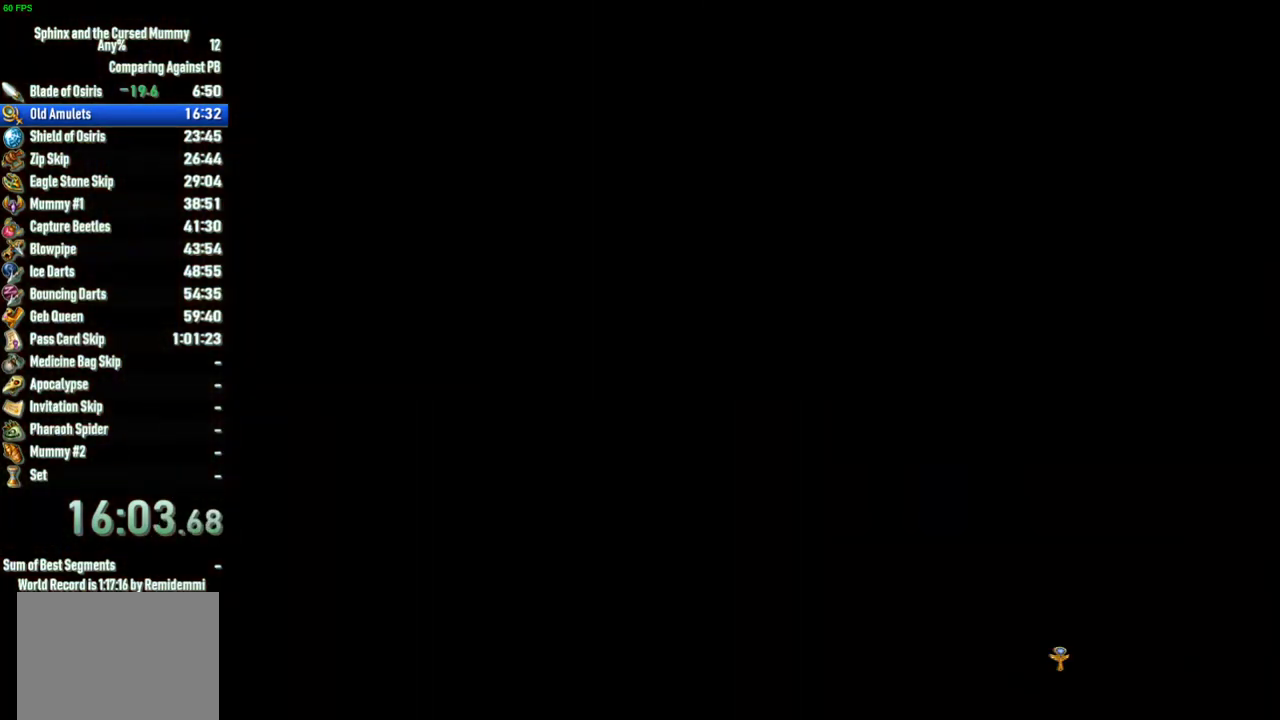
{"buttons": [], "left_stick": "down-left", "right_stick": "center", "events": [[417, "left_stick", "down-left"]]}
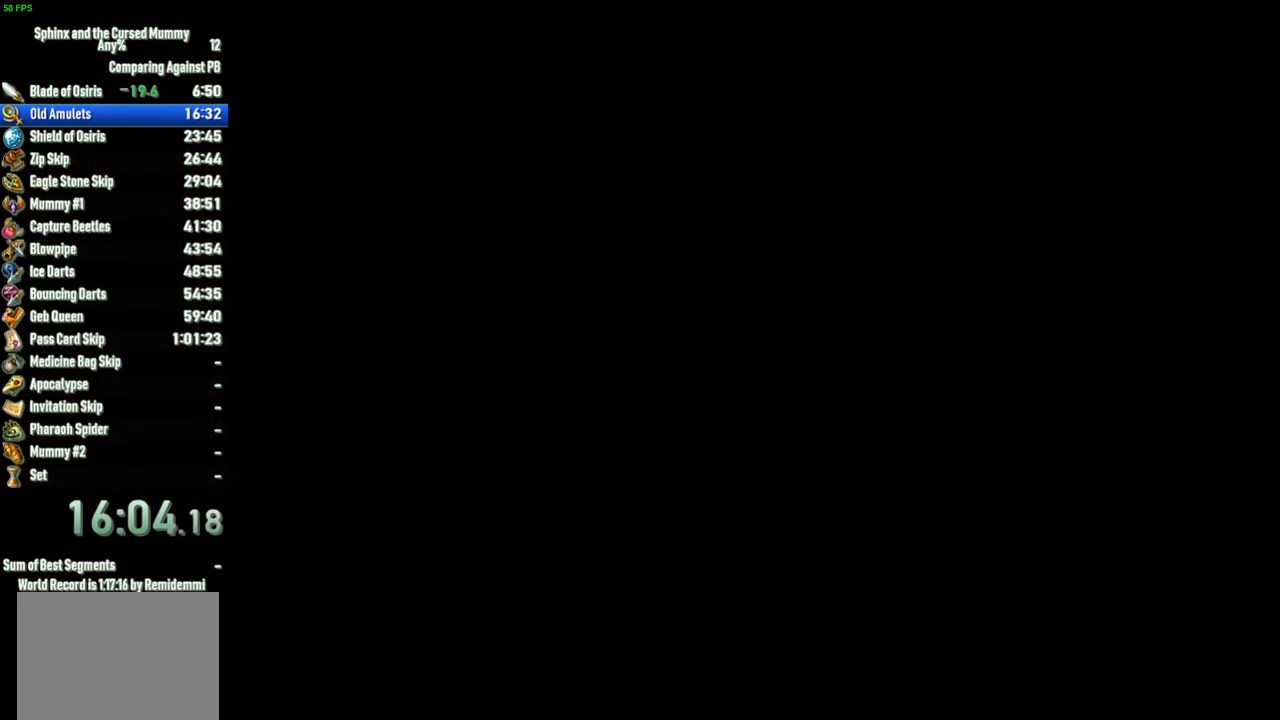
{"buttons": [], "left_stick": "down-left", "right_stick": "center", "events": []}
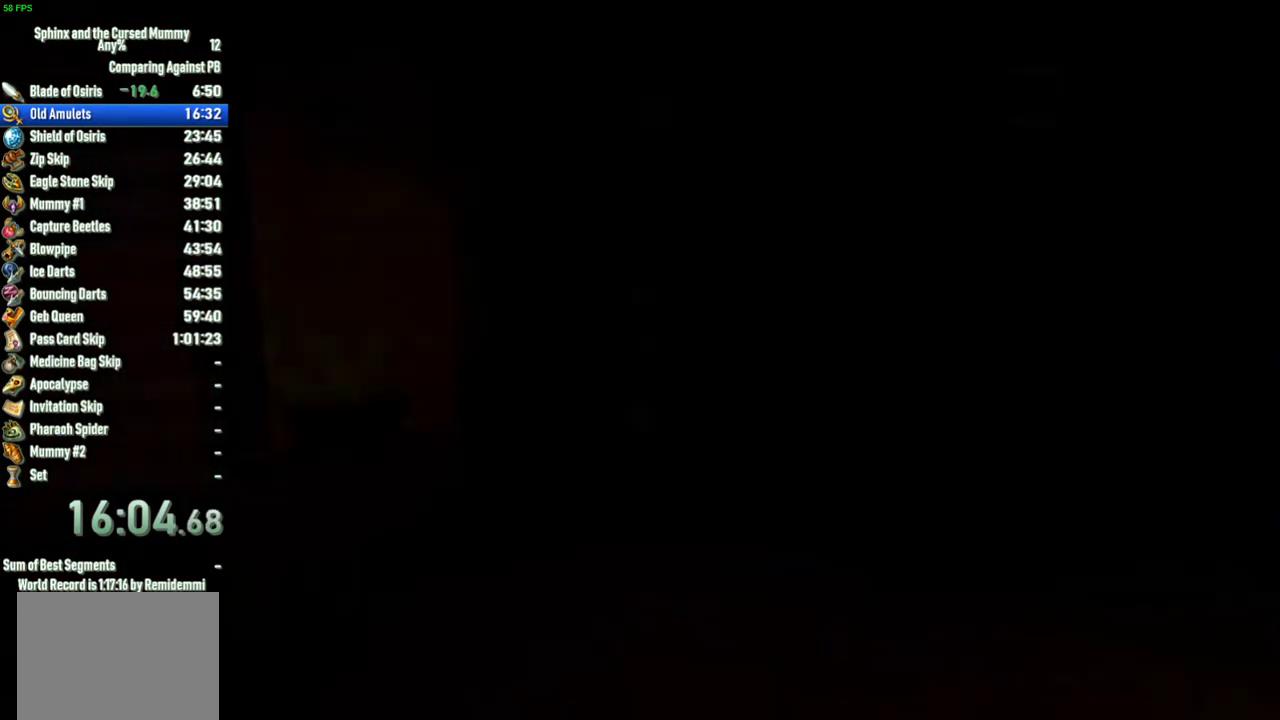
{"buttons": [], "left_stick": "down", "right_stick": "center", "events": [[450, "left_stick", "down"]]}
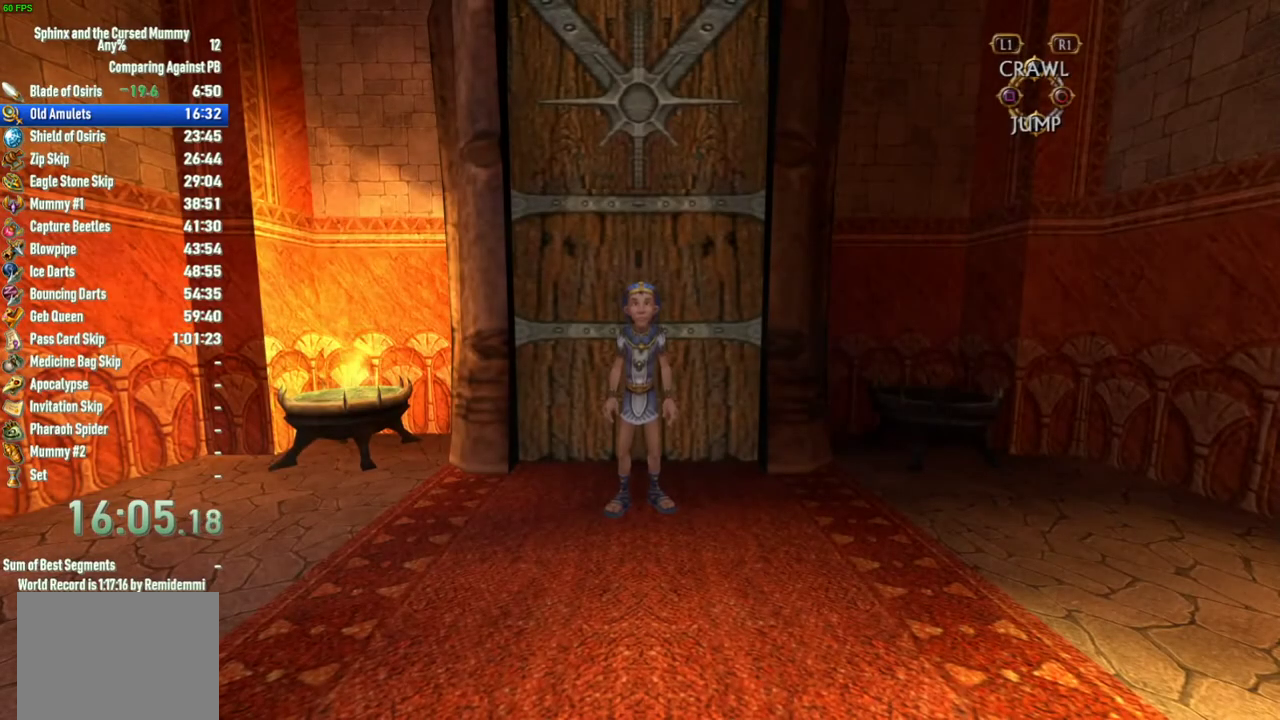
{"buttons": [], "left_stick": "down-left", "right_stick": "left", "events": [[100, "right_stick", "left"], [167, "left_stick", "down-left"]]}
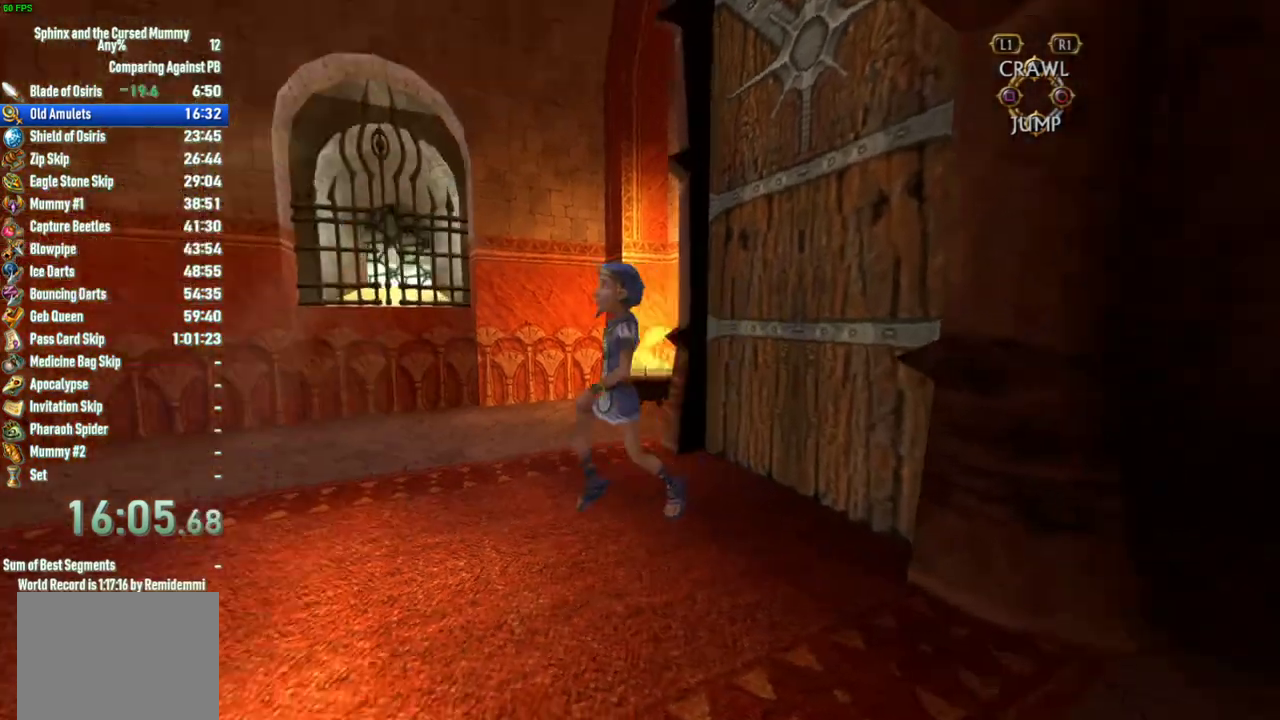
{"buttons": [], "left_stick": "up-left", "right_stick": "center", "events": [[100, "left_stick", "left"], [133, "right_stick", "center"], [317, "left_stick", "up-left"]]}
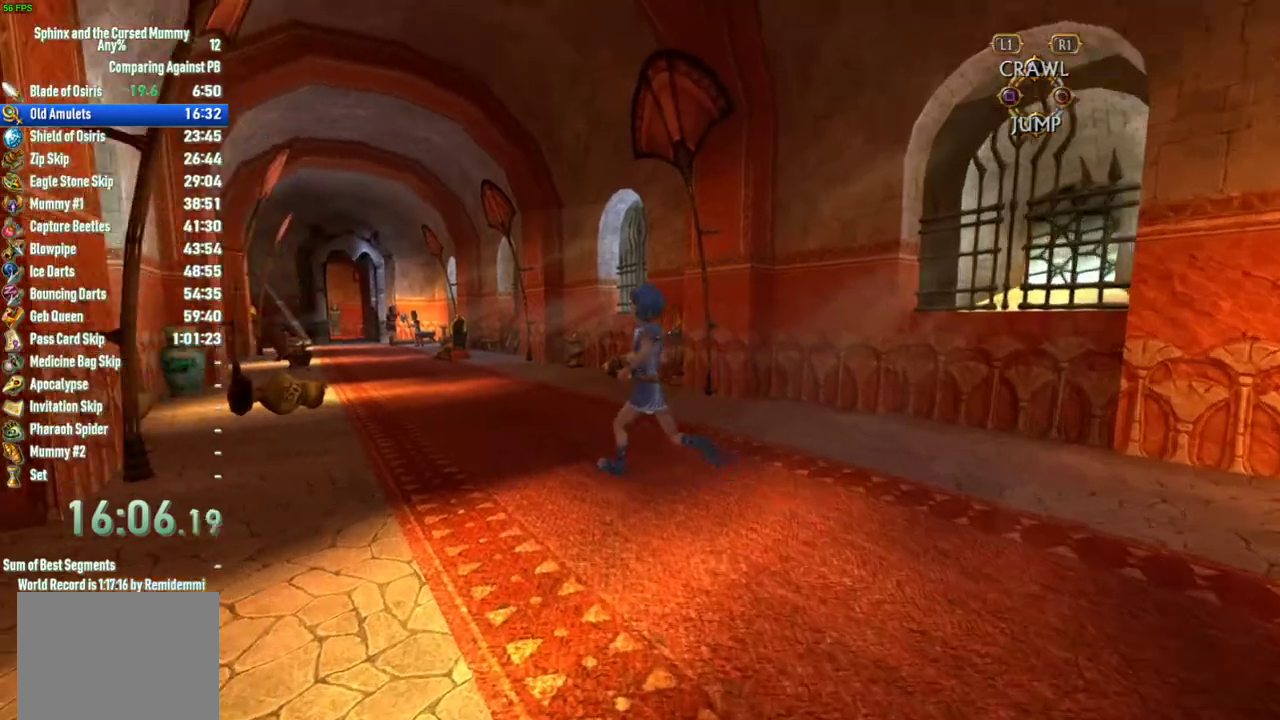
{"buttons": [], "left_stick": "up", "right_stick": "center", "events": [[150, "right_stick", "left"], [233, "left_stick", "up"], [250, "right_stick", "center"]]}
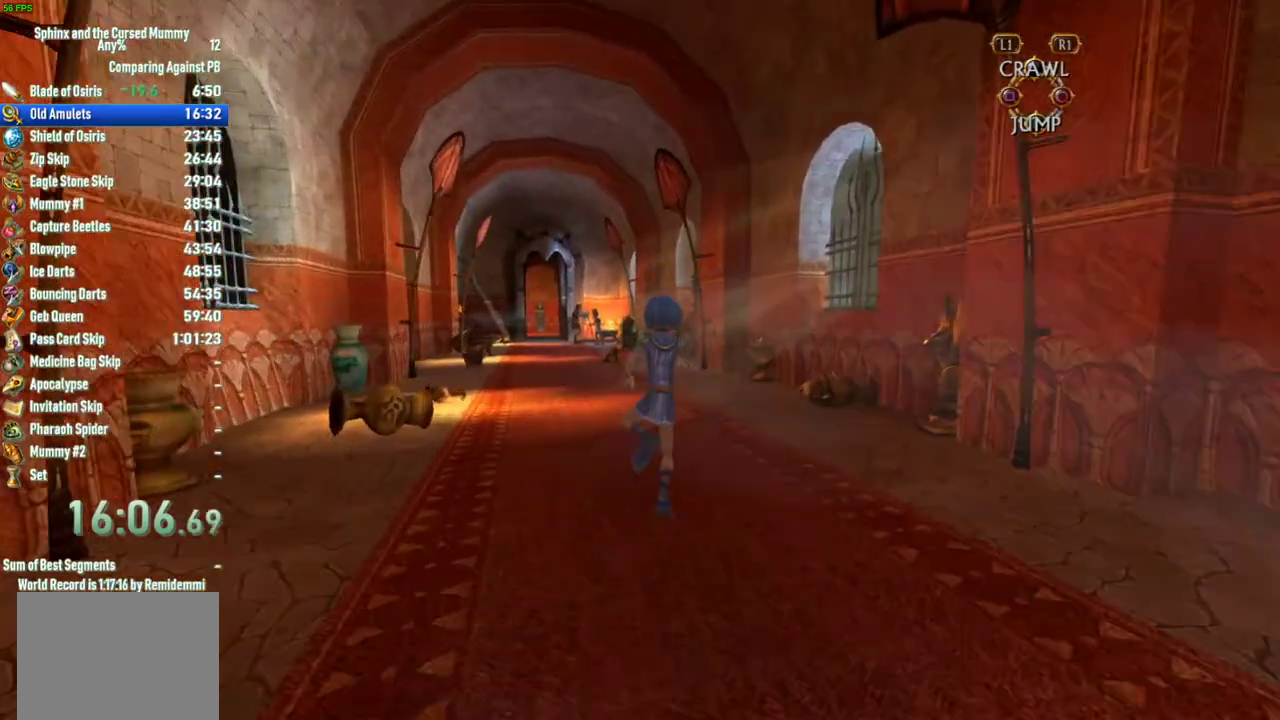
{"buttons": [], "left_stick": "up", "right_stick": "center", "events": []}
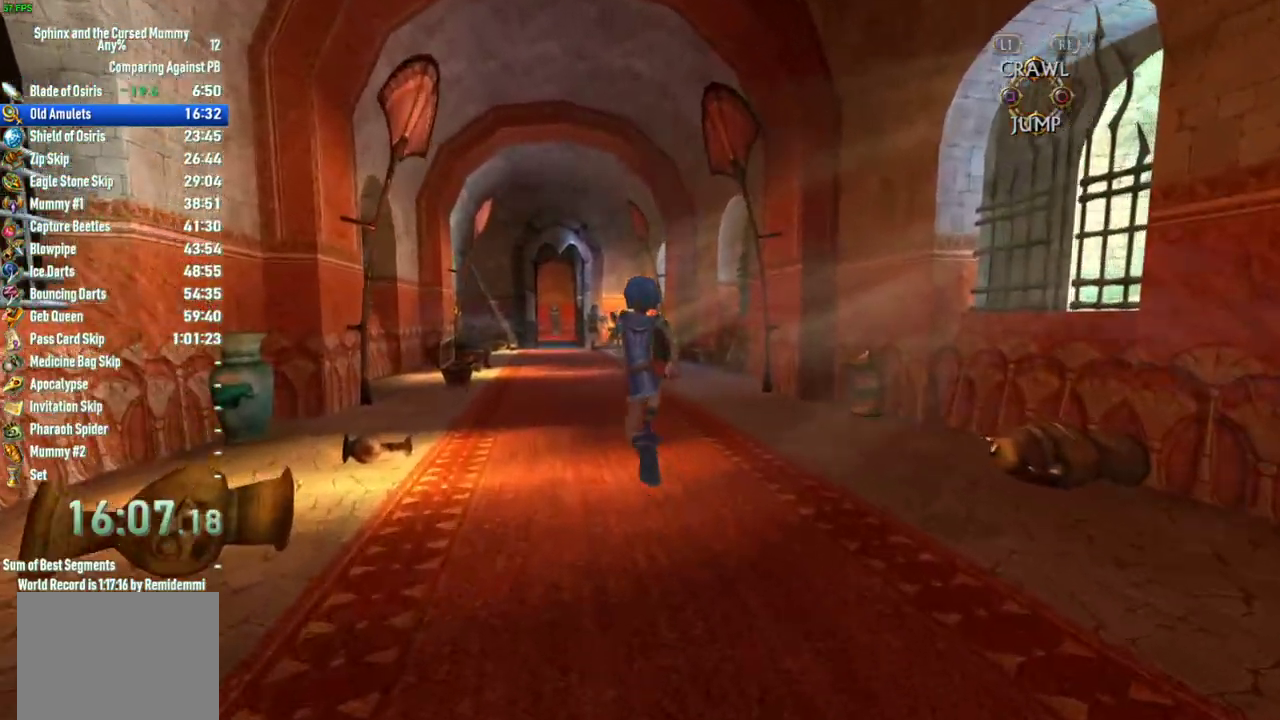
{"buttons": [], "left_stick": "up", "right_stick": "center", "events": []}
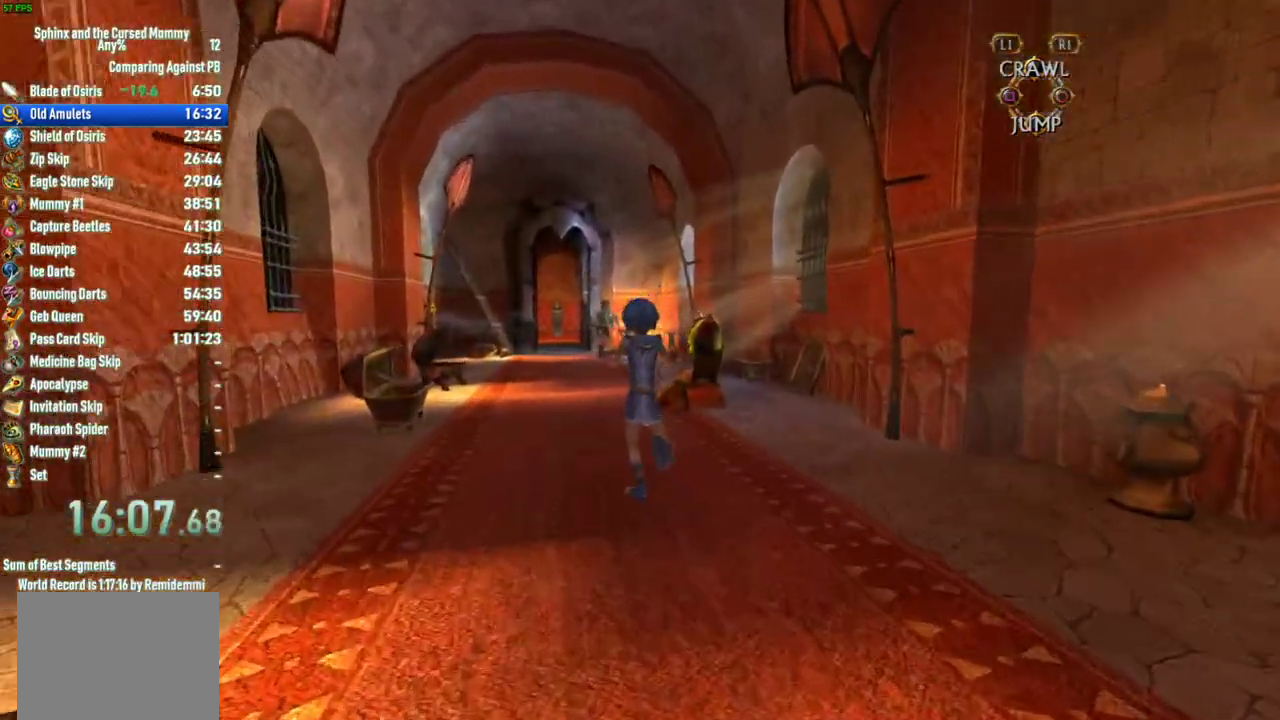
{"buttons": [], "left_stick": "up", "right_stick": "center", "events": []}
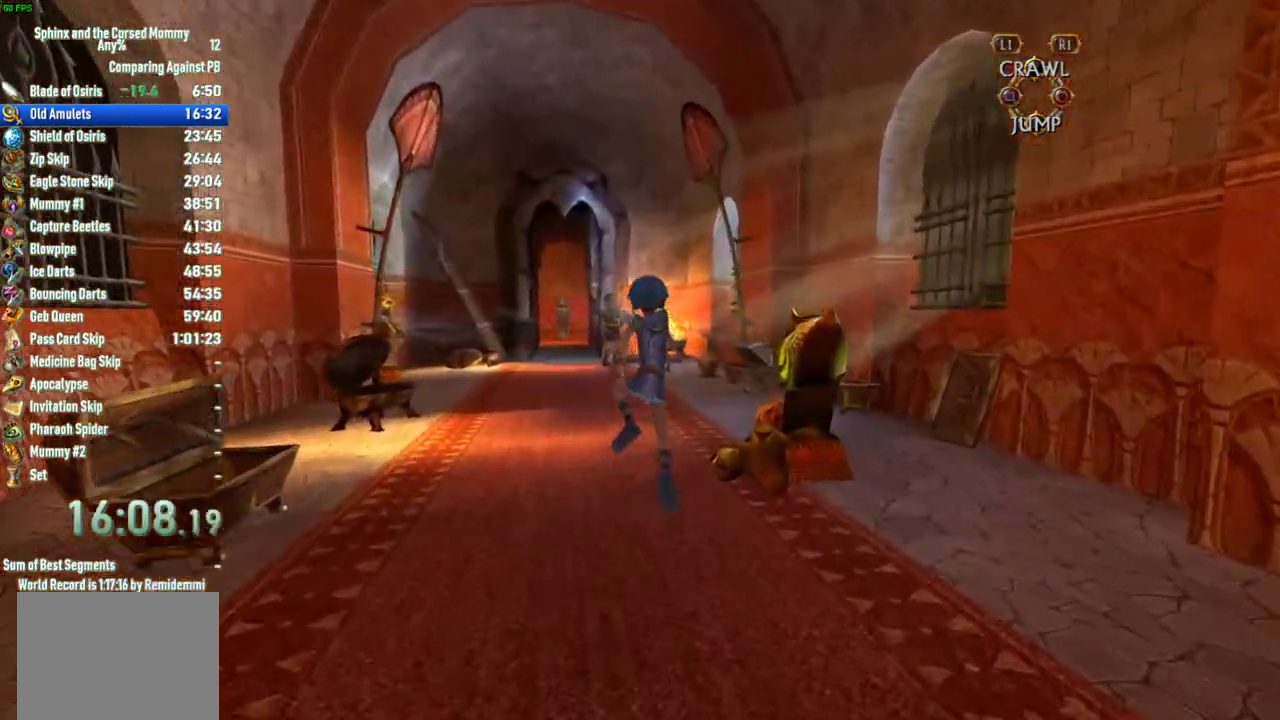
{"buttons": [], "left_stick": "up", "right_stick": "center", "events": []}
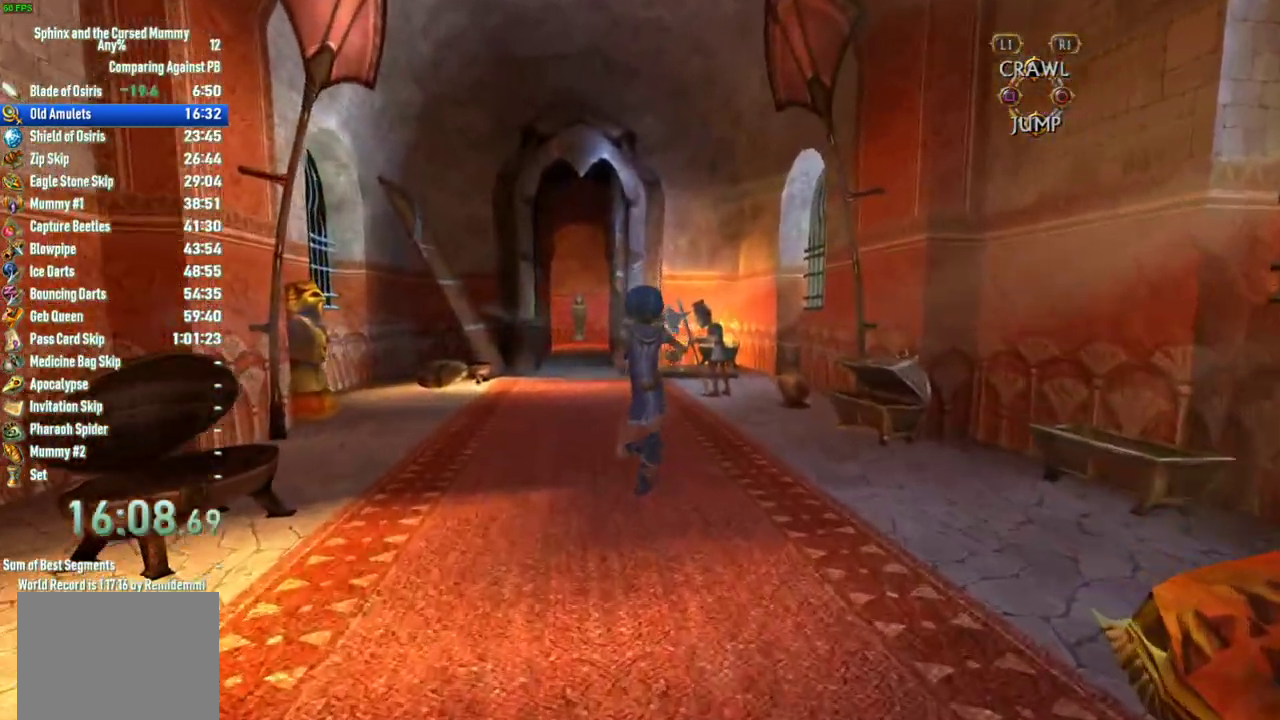
{"buttons": [], "left_stick": "up", "right_stick": "center", "events": []}
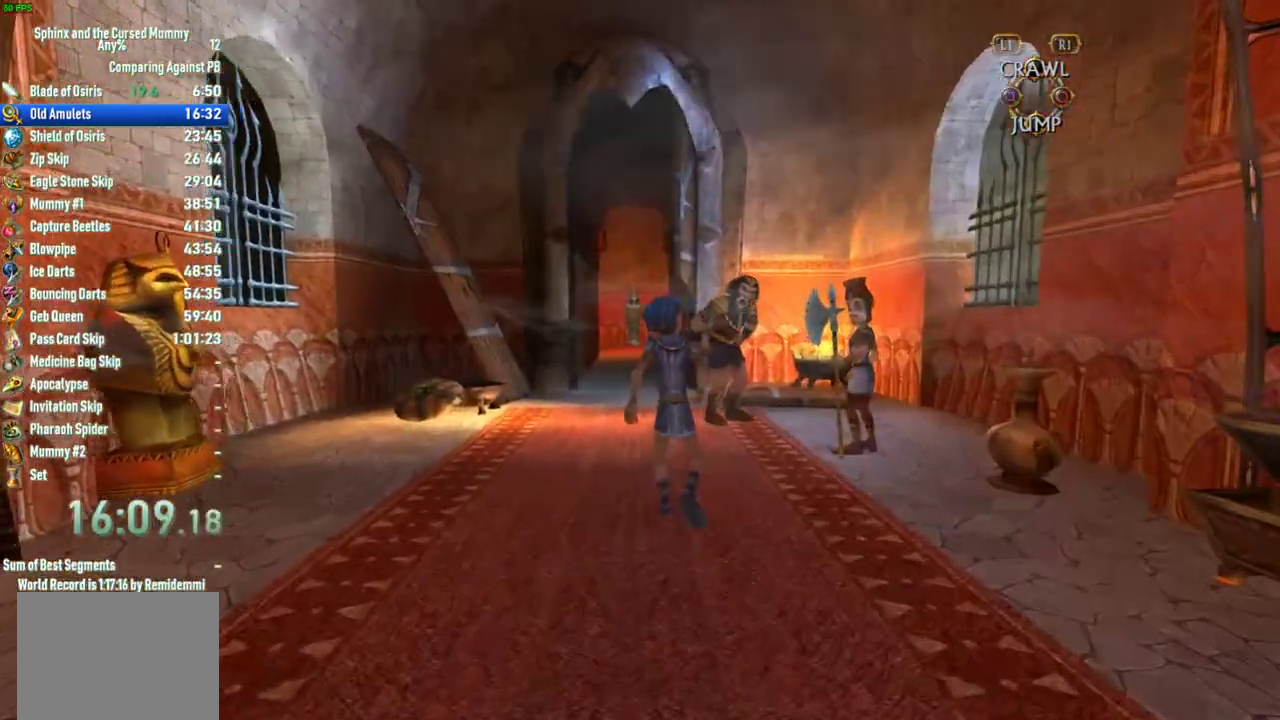
{"buttons": [], "left_stick": "up", "right_stick": "center", "events": []}
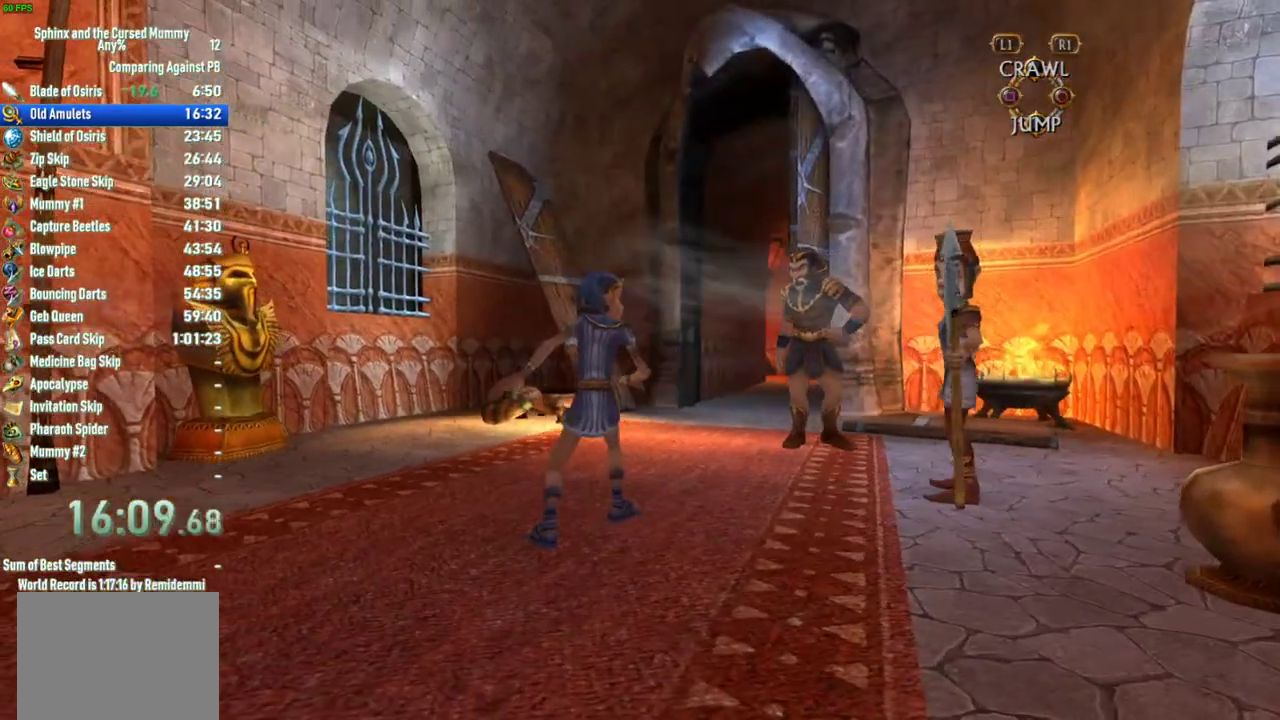
{"buttons": ["SQUARE"], "left_stick": "up", "right_stick": "center", "events": [[67, "SQUARE", "down"], [100, "SQUARE", "up"], [167, "SQUARE", "down"], [283, "SQUARE", "up"], [333, "SQUARE", "down"], [367, "SQUARE", "up"], [400, "SQUARE", "down"], [450, "SQUARE", "up"], [500, "SQUARE", "down"]]}
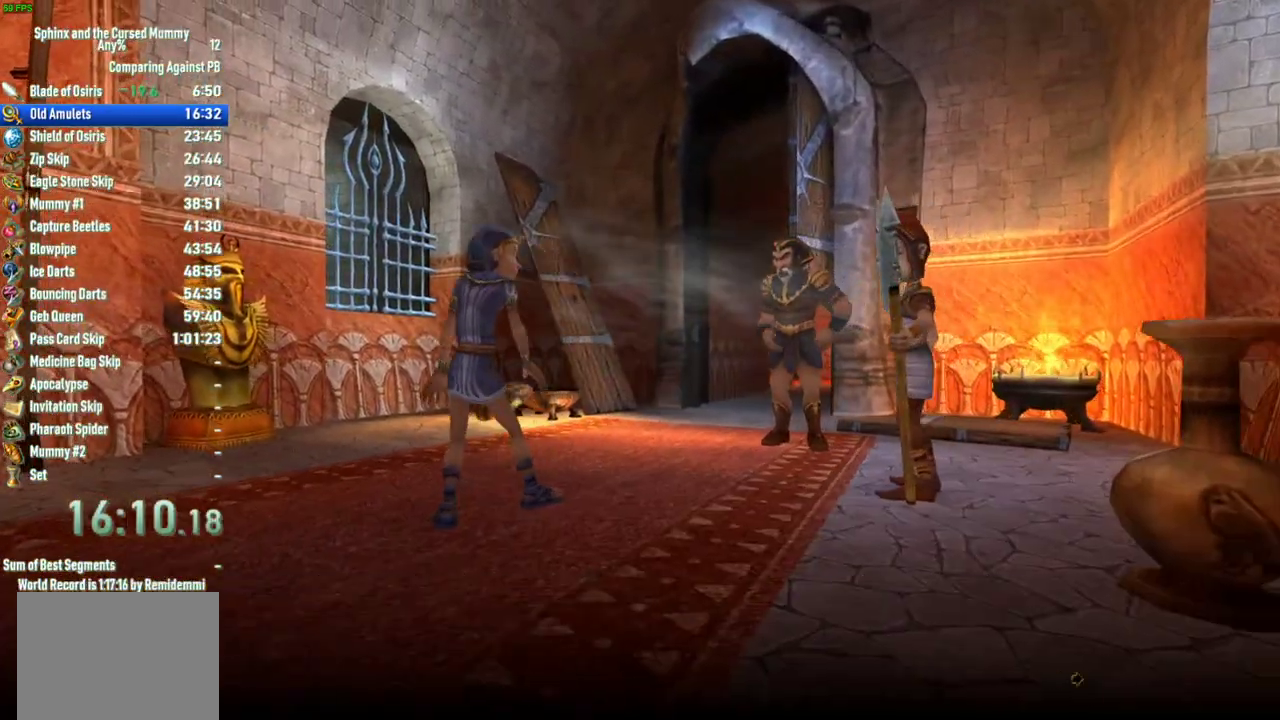
{"buttons": ["SQUARE"], "left_stick": "up", "right_stick": "center", "events": []}
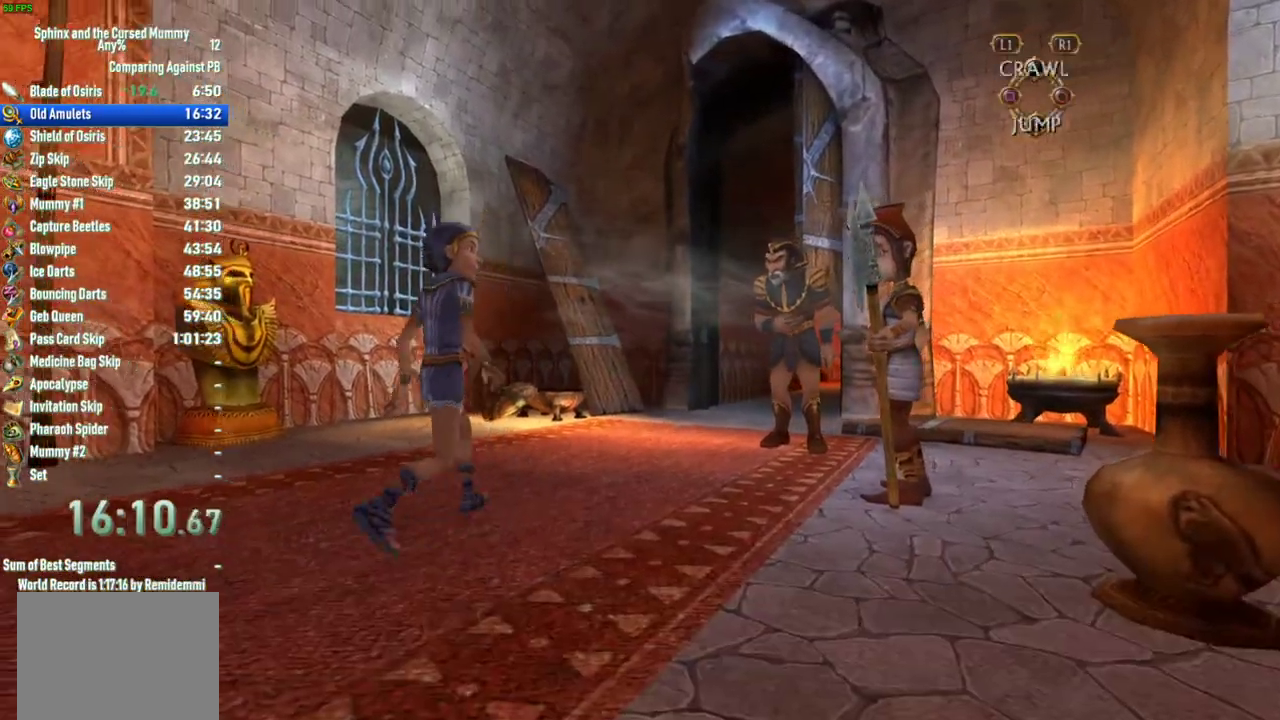
{"buttons": [], "left_stick": "up-right", "right_stick": "center"}
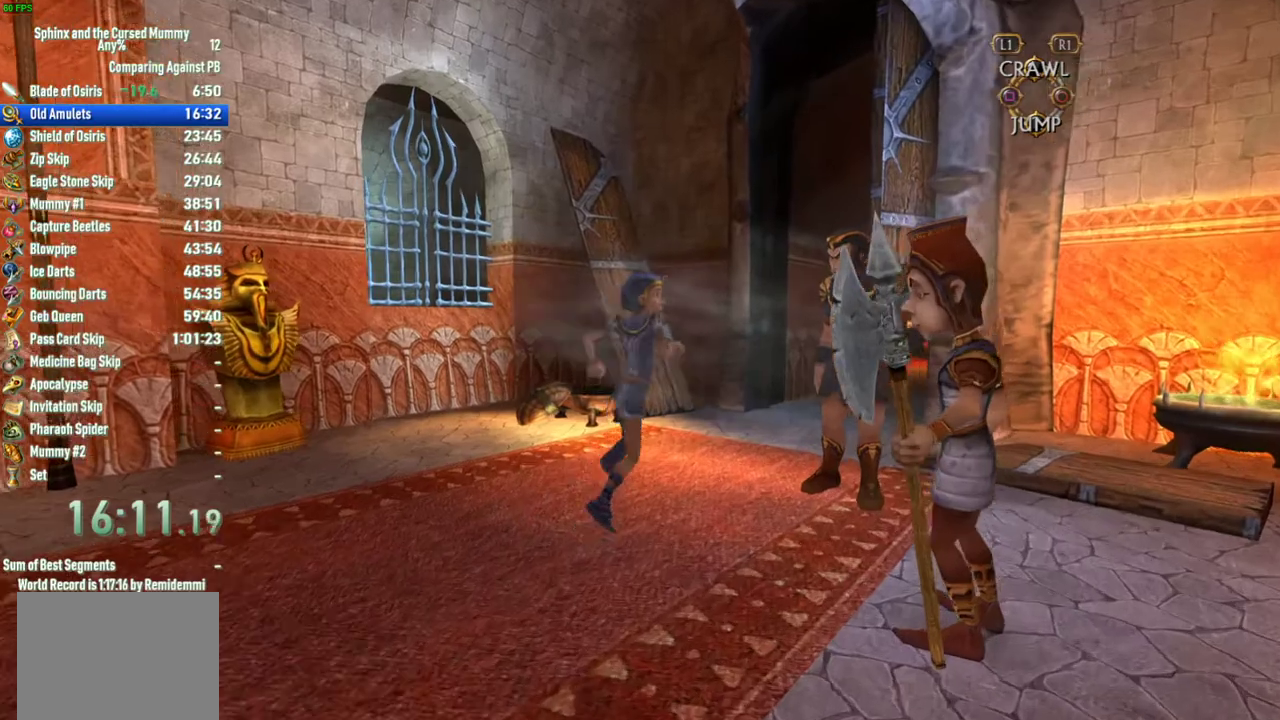
{"buttons": [], "left_stick": "up-right", "right_stick": "center", "events": []}
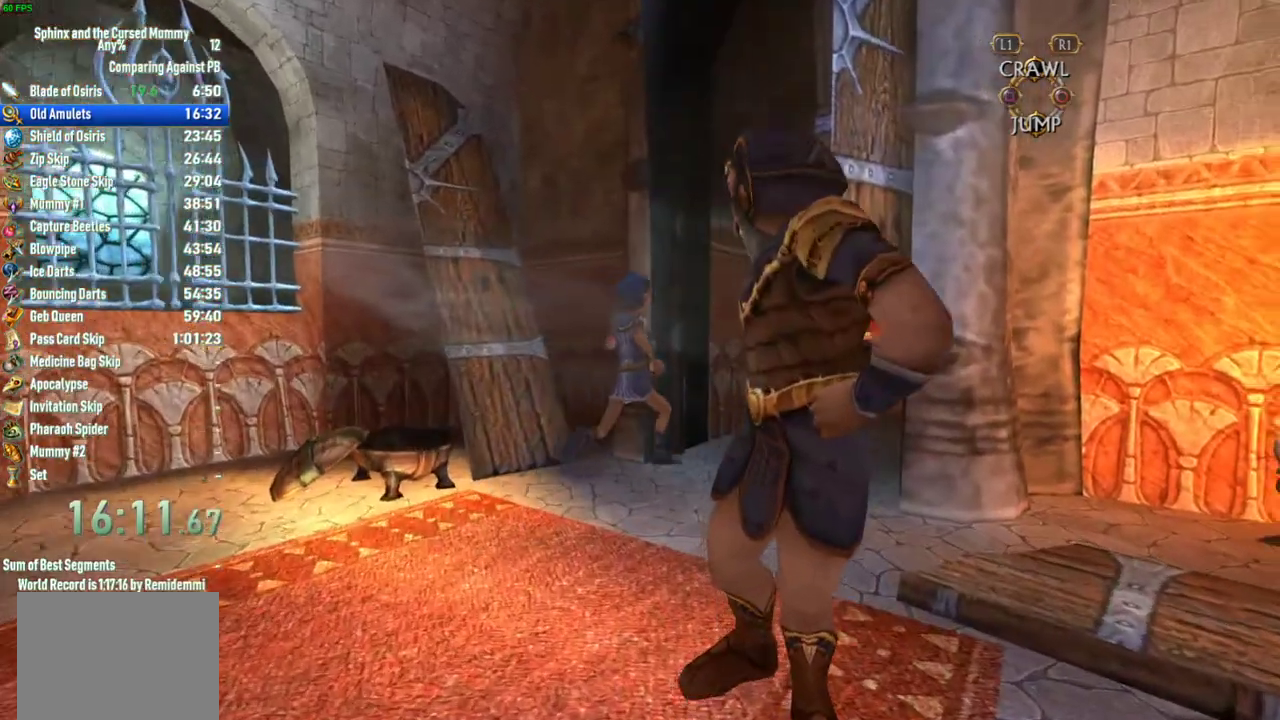
{"buttons": [], "left_stick": "up-right", "right_stick": "center", "events": []}
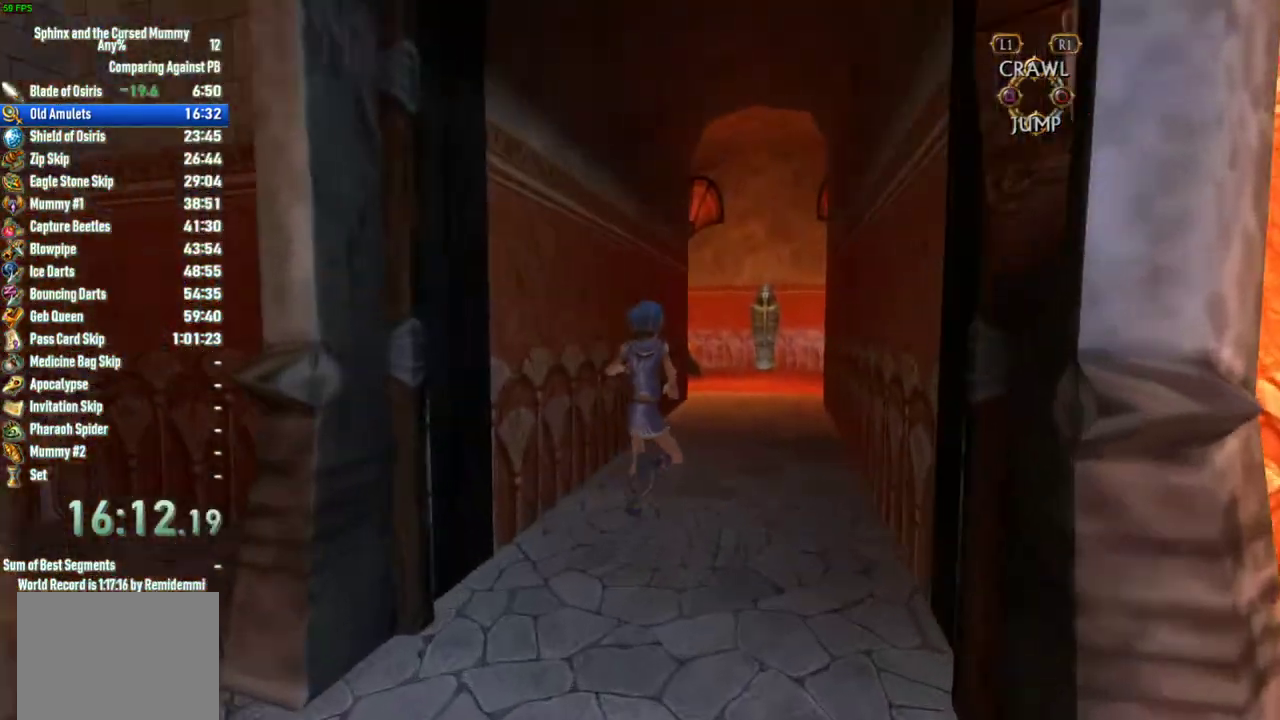
{"buttons": [], "left_stick": "up", "right_stick": "center", "events": [[33, "left_stick", "up"]]}
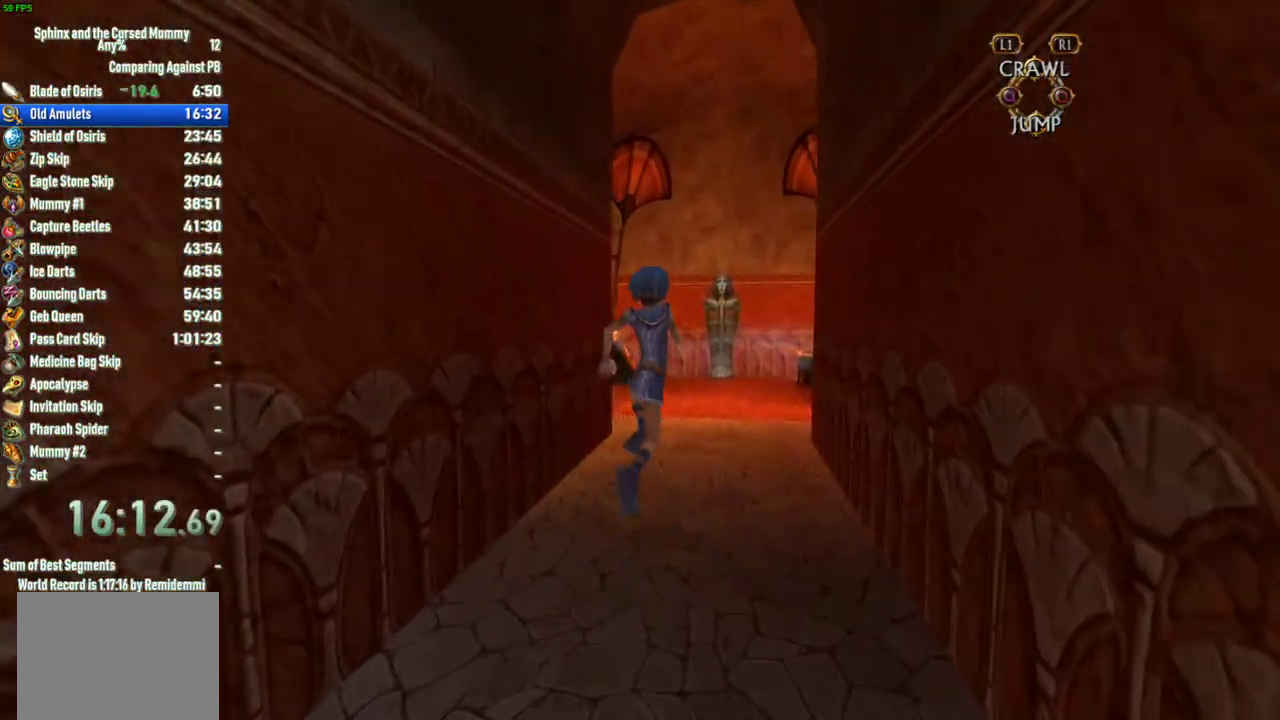
{"buttons": [], "left_stick": "up", "right_stick": "center", "events": []}
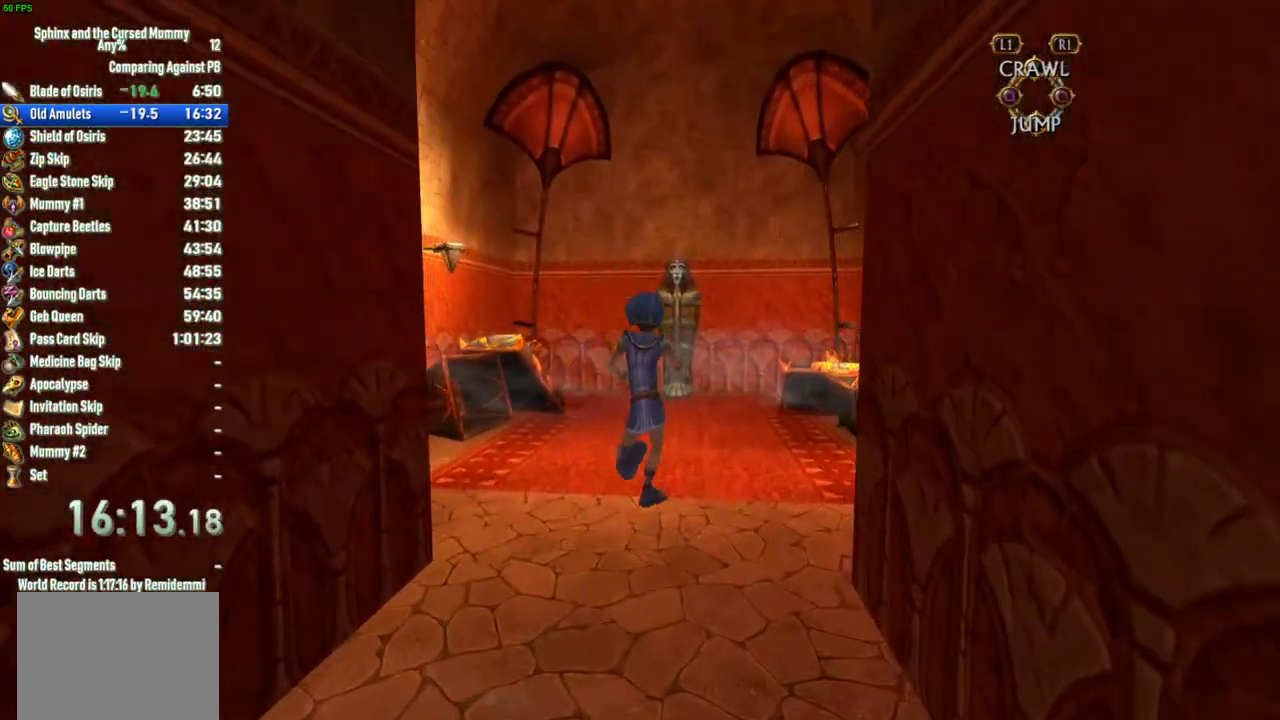
{"buttons": [], "left_stick": "up", "right_stick": "center", "events": []}
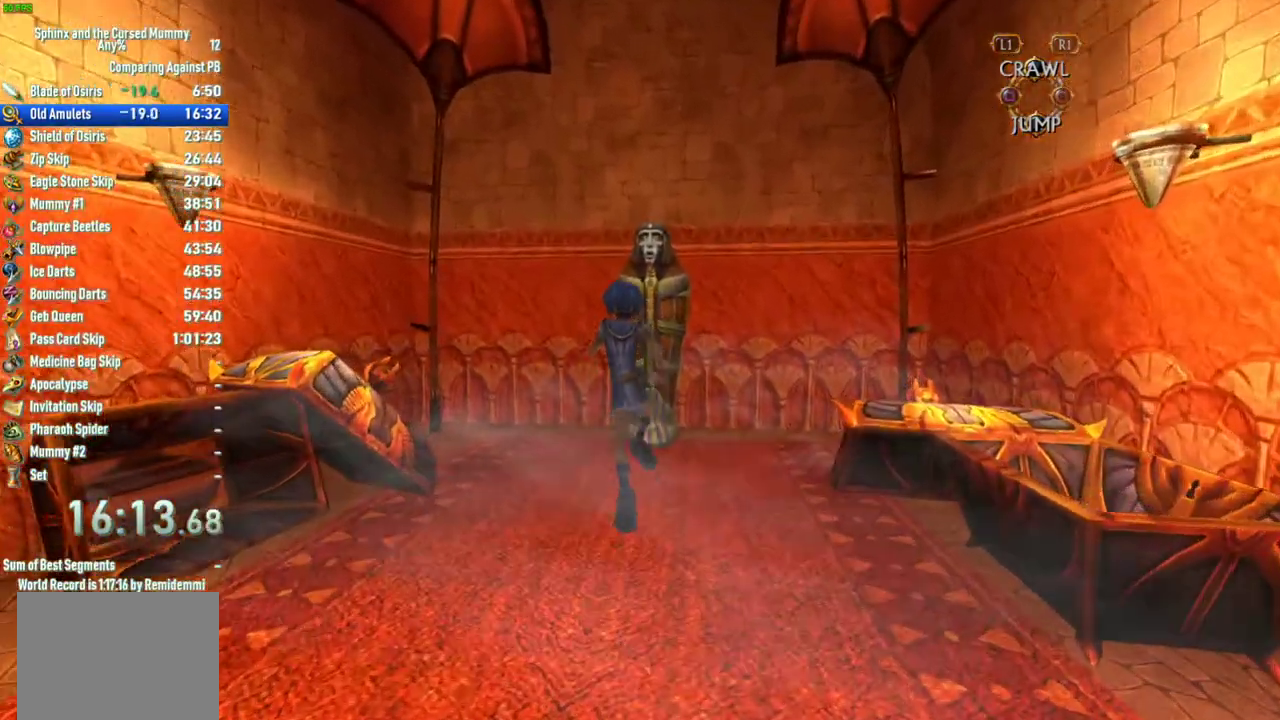
{"buttons": [], "left_stick": "center", "right_stick": "center", "events": [[350, "left_stick", "center"]]}
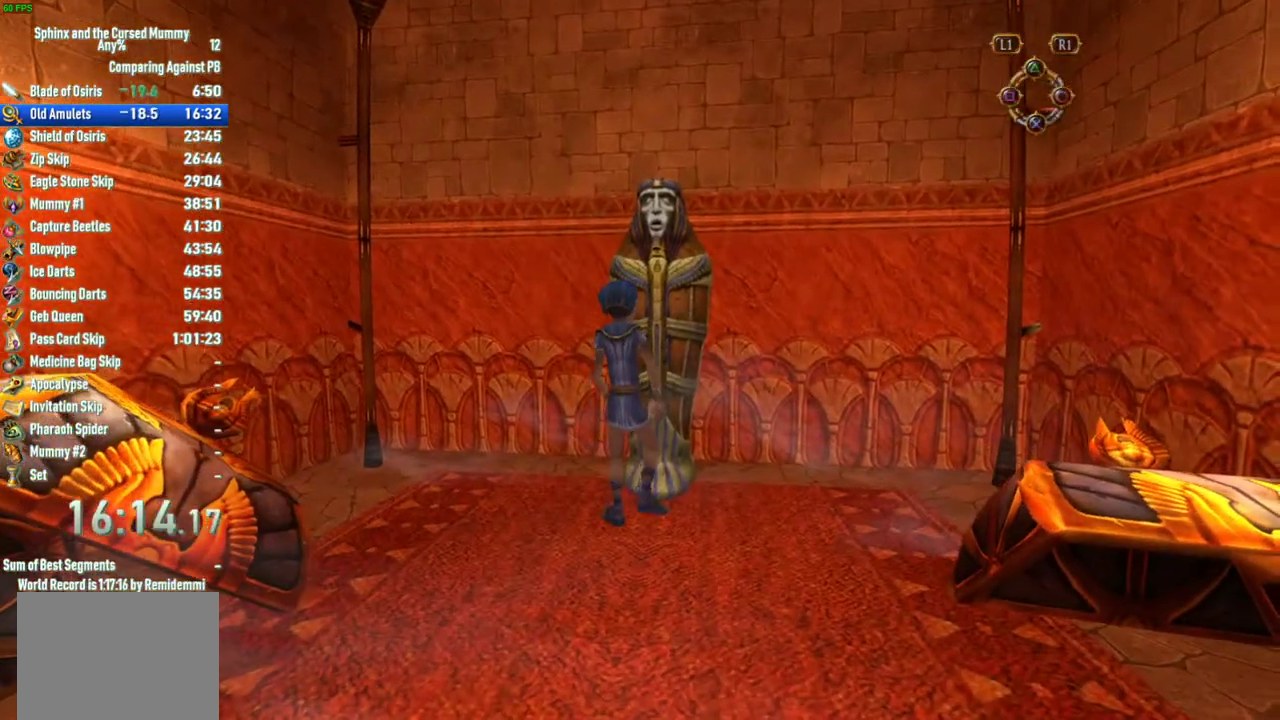
{"buttons": [], "left_stick": "center", "right_stick": "center", "events": []}
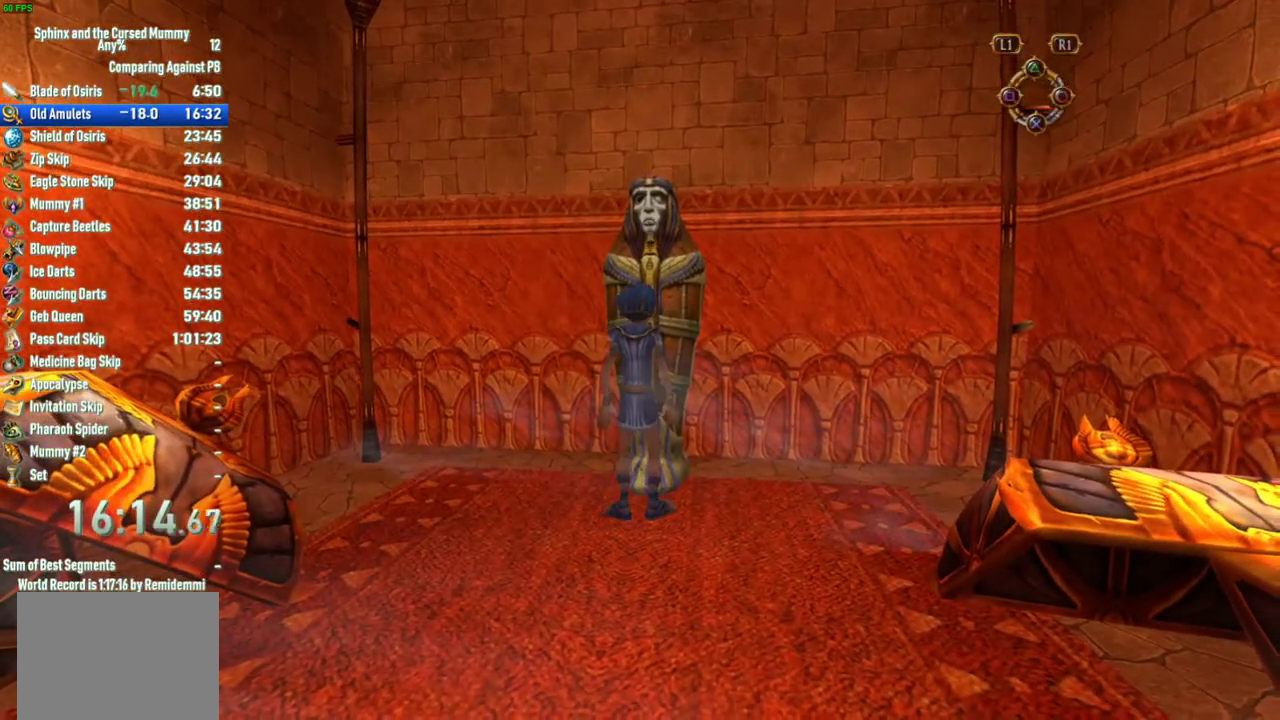
{"buttons": [], "left_stick": "center", "right_stick": "center", "events": []}
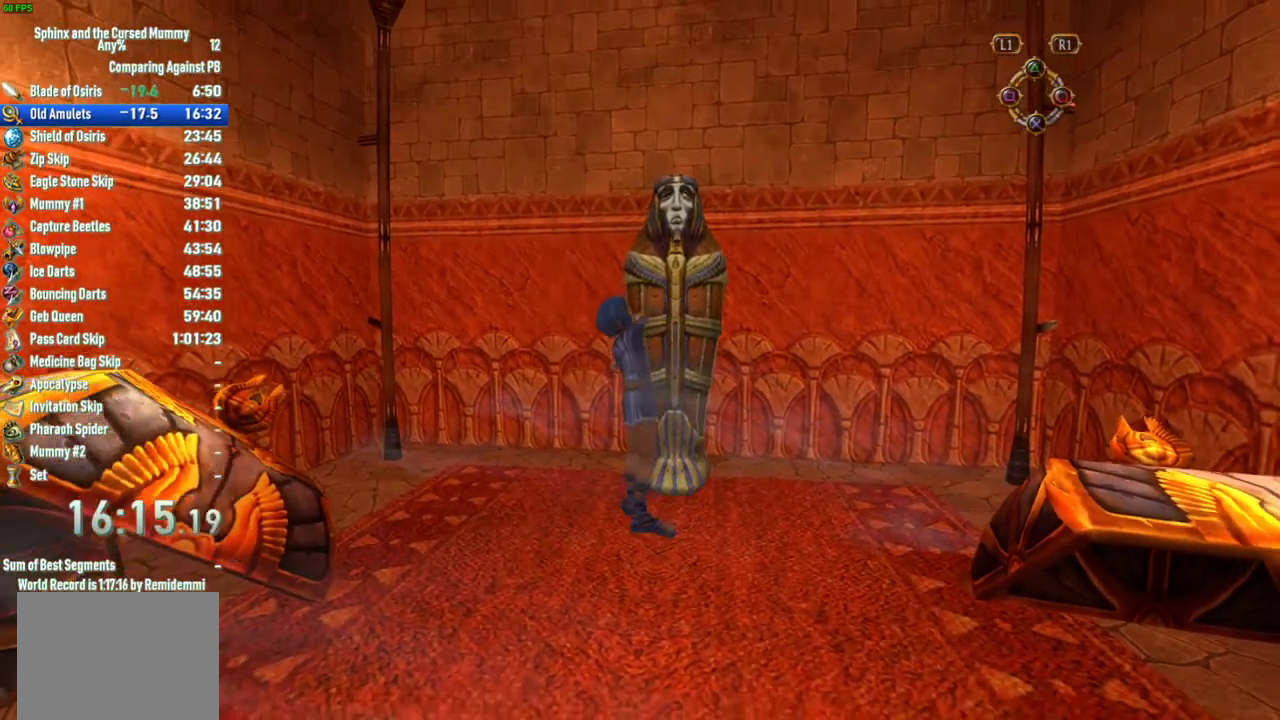
{"buttons": [], "left_stick": "center", "right_stick": "center", "events": []}
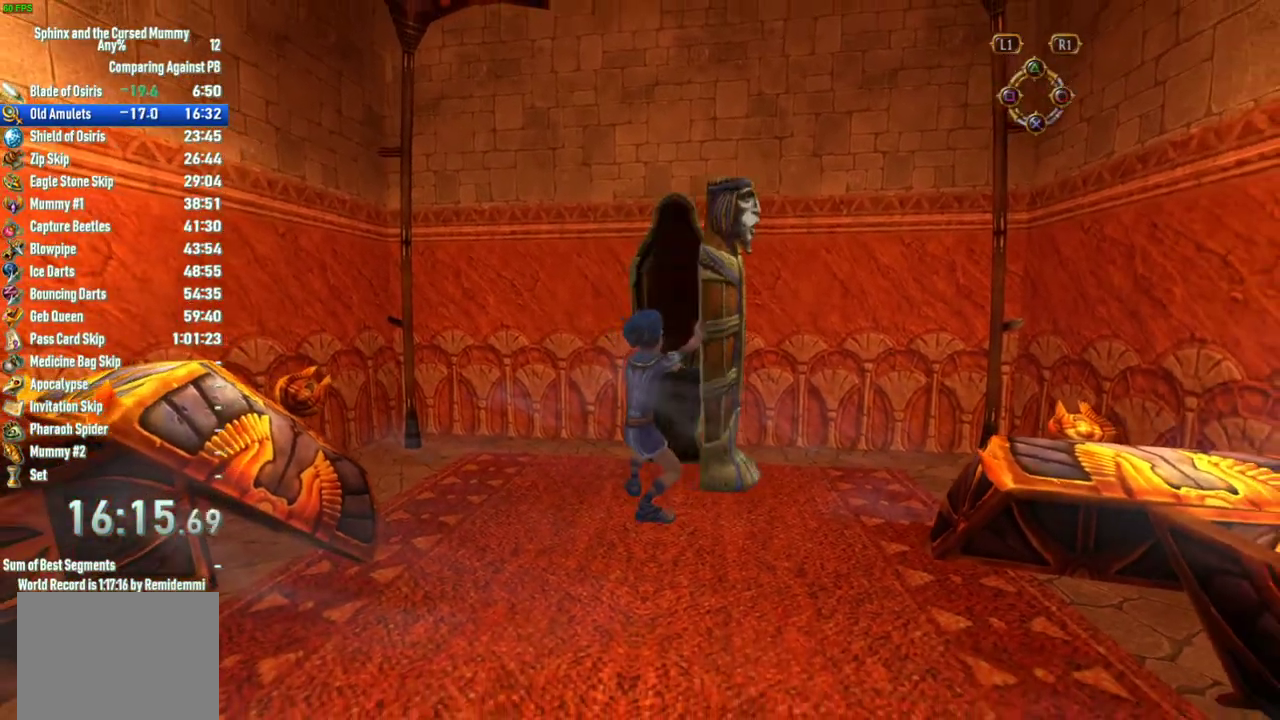
{"buttons": [], "left_stick": "center", "right_stick": "center", "events": []}
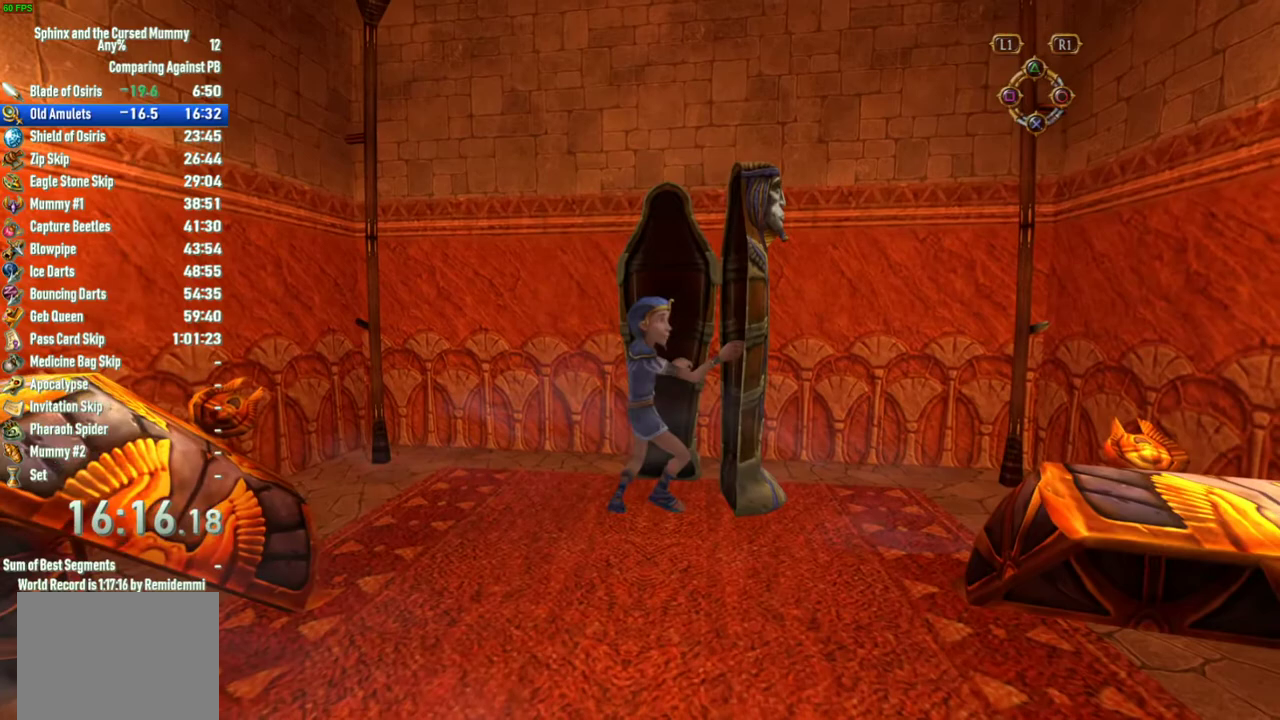
{"buttons": [], "left_stick": "center", "right_stick": "center", "events": []}